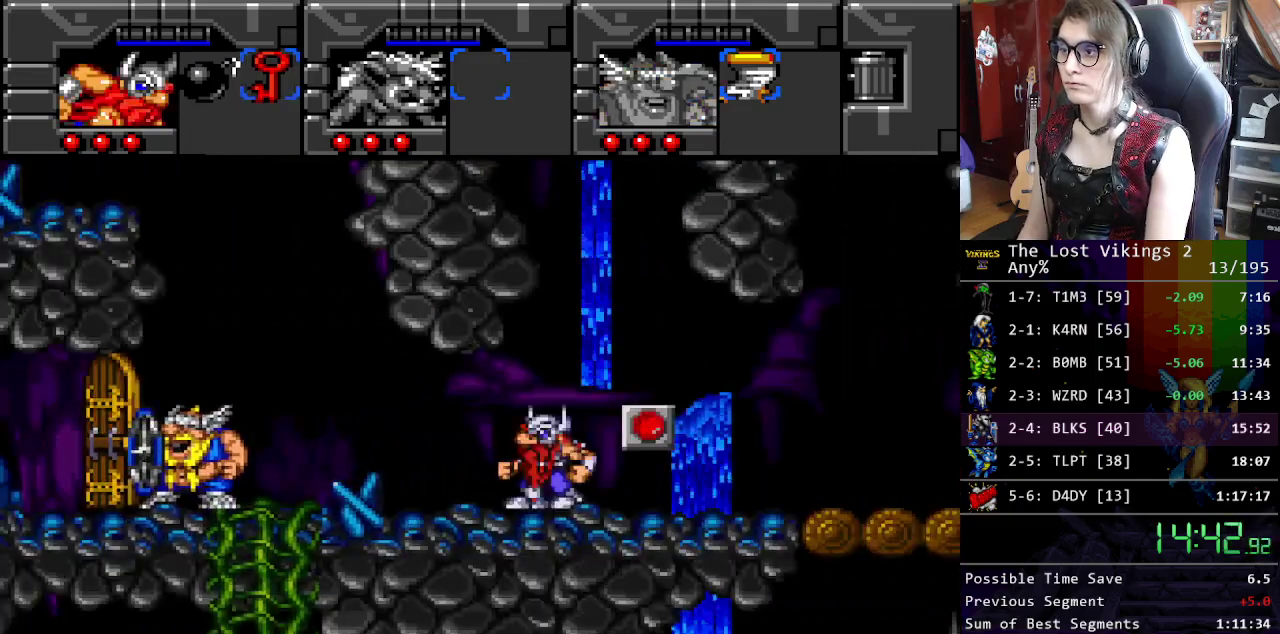
Gameplay with a controller (Nintendo layout); each line is a JSON object with the inputs held at the frame after it. "events" lists button and stick changes between this image and that frame as [ms after this image, input, new state], when the widget could be followed in between. Not read: DPAD_LEFT DPAD_RIGHT L3 R3.
{"buttons": [], "events": [[17, "SELECT", "up"]]}
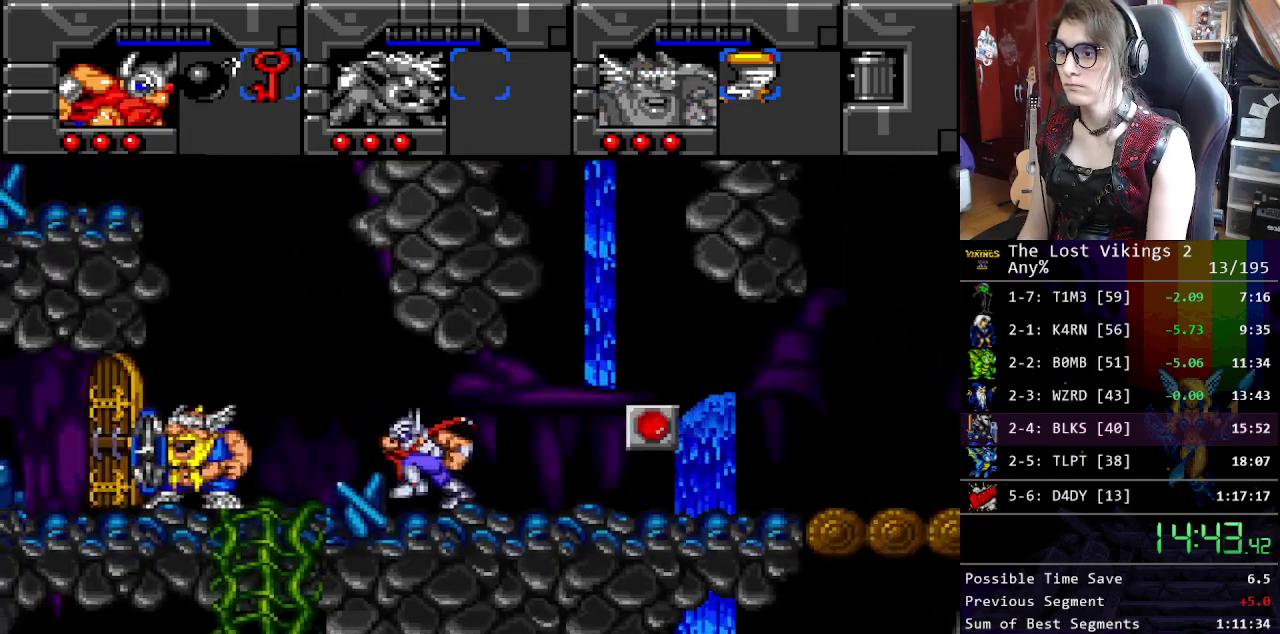
{"buttons": [], "events": [[66, "B", "down"], [217, "B", "up"], [300, "B", "down"], [484, "B", "up"]]}
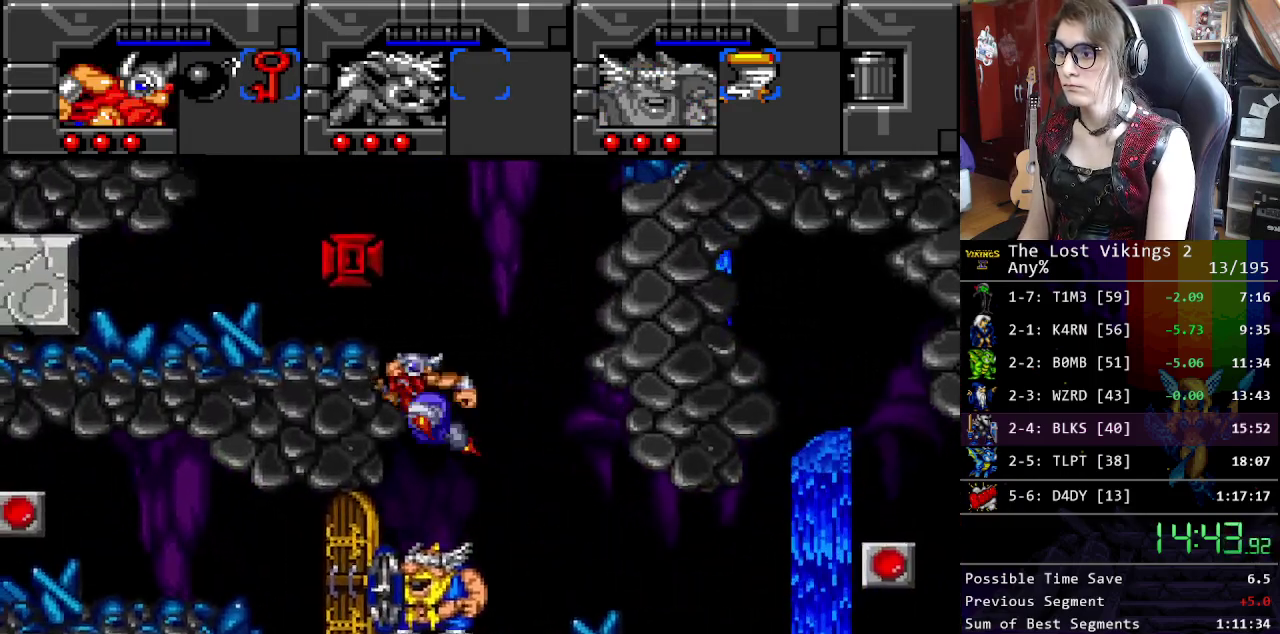
{"buttons": ["X"], "events": [[484, "X", "down"]]}
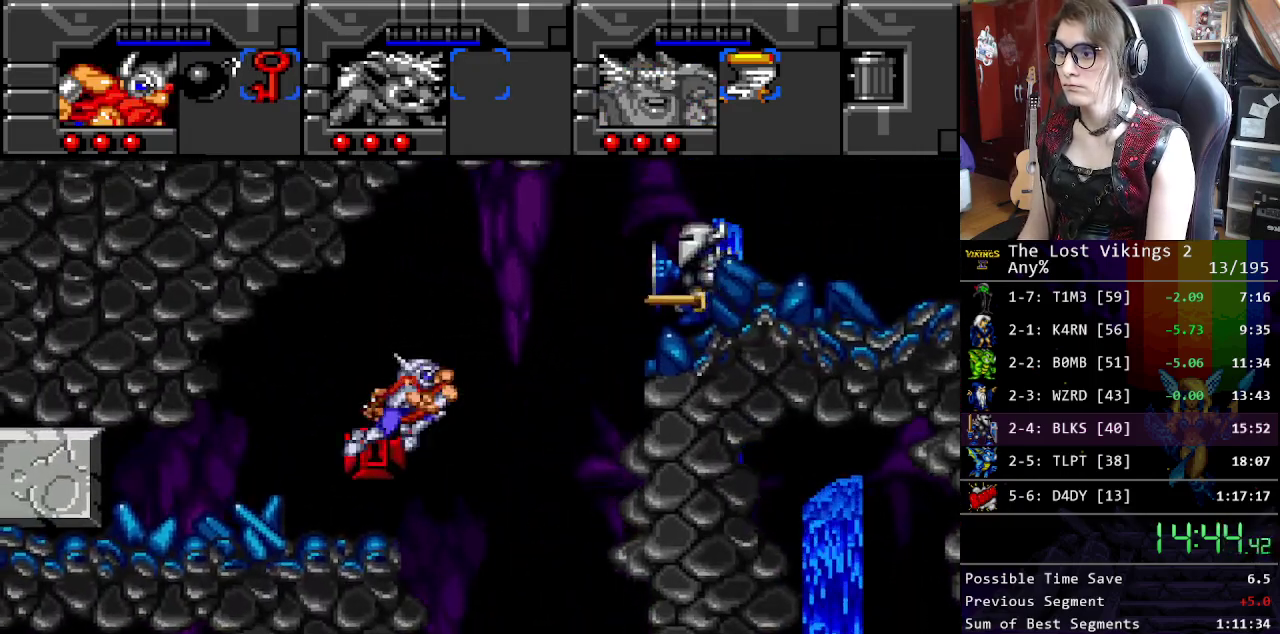
{"buttons": [], "events": [[67, "X", "up"]]}
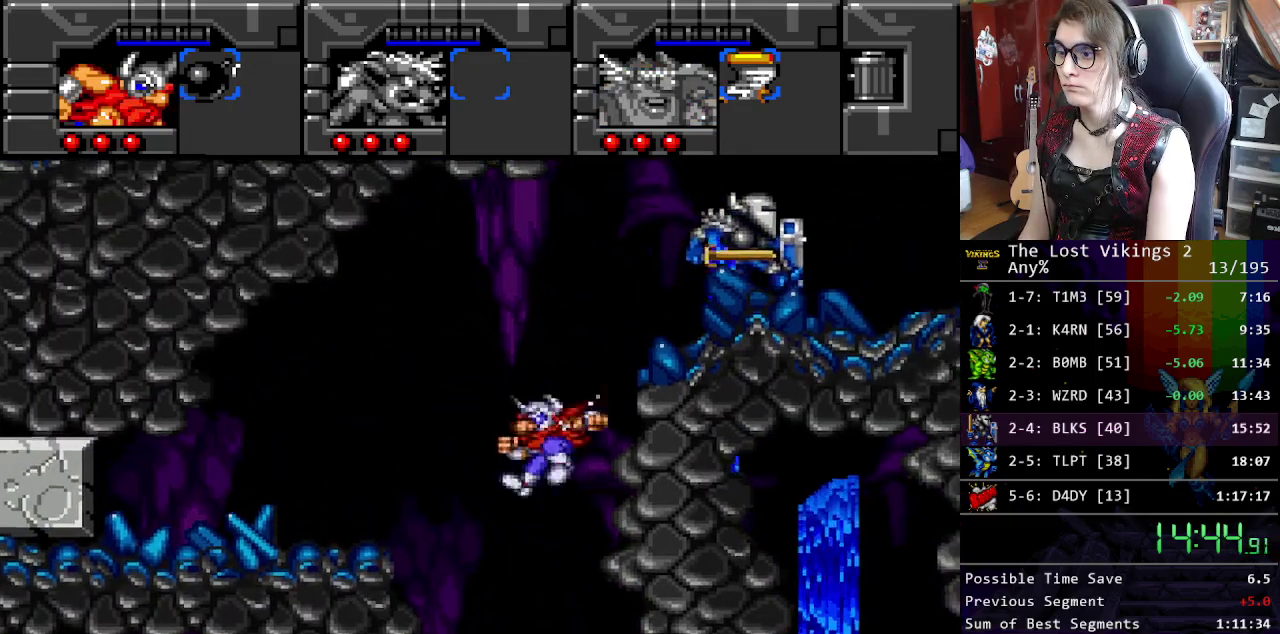
{"buttons": [], "events": [[150, "L1", "down"], [251, "L1", "up"]]}
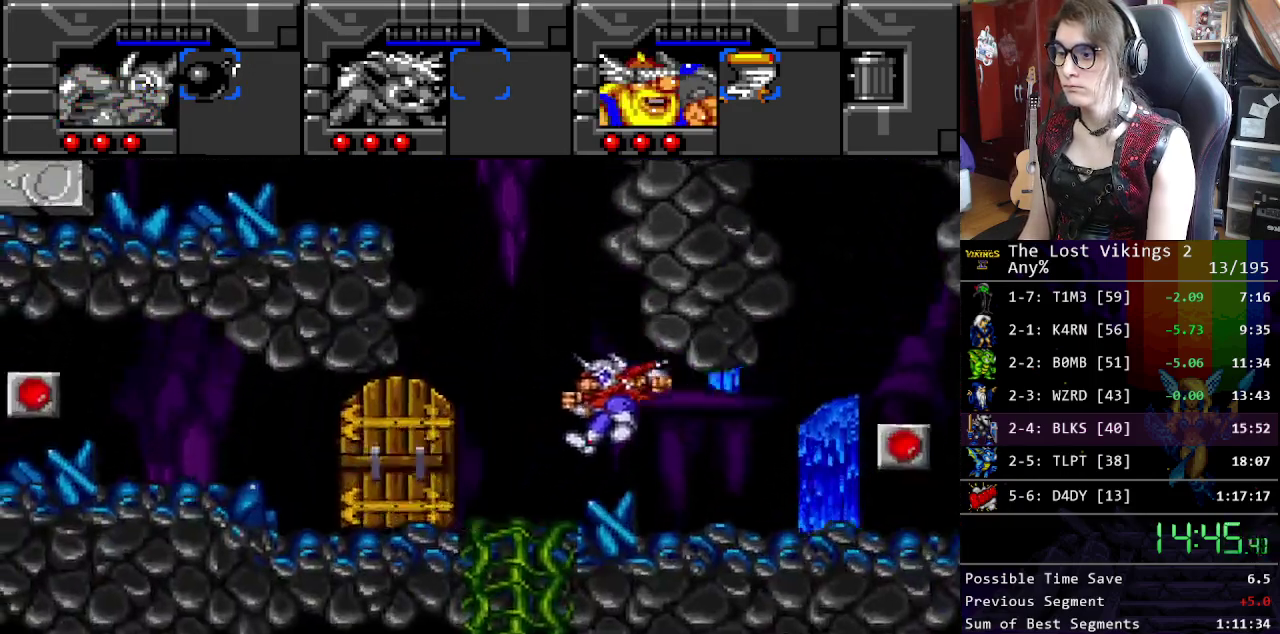
{"buttons": [], "events": []}
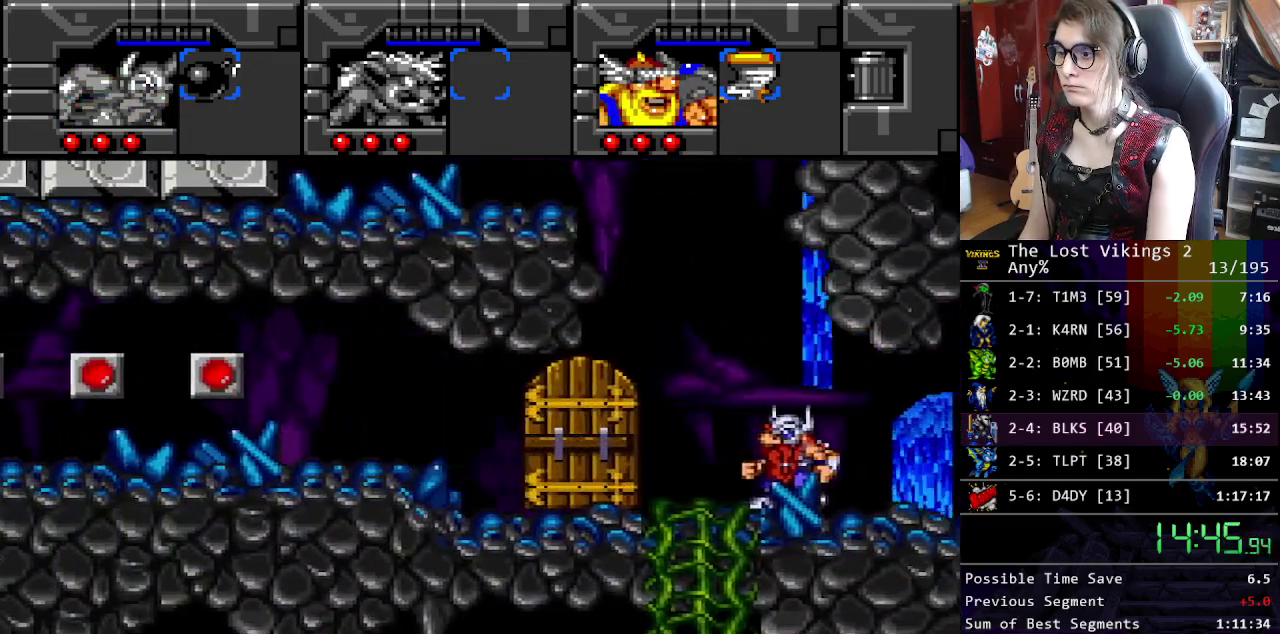
{"buttons": [], "events": [[335, "R1", "down"], [435, "R1", "up"]]}
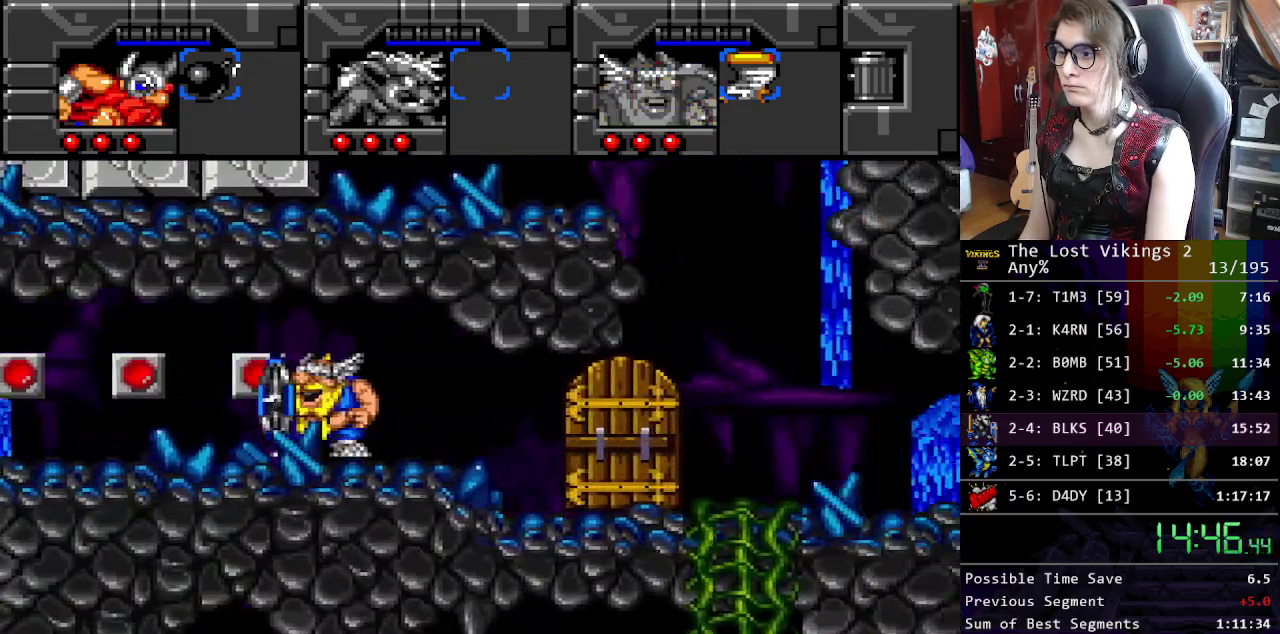
{"buttons": ["Y"], "events": [[133, "Y", "down"]]}
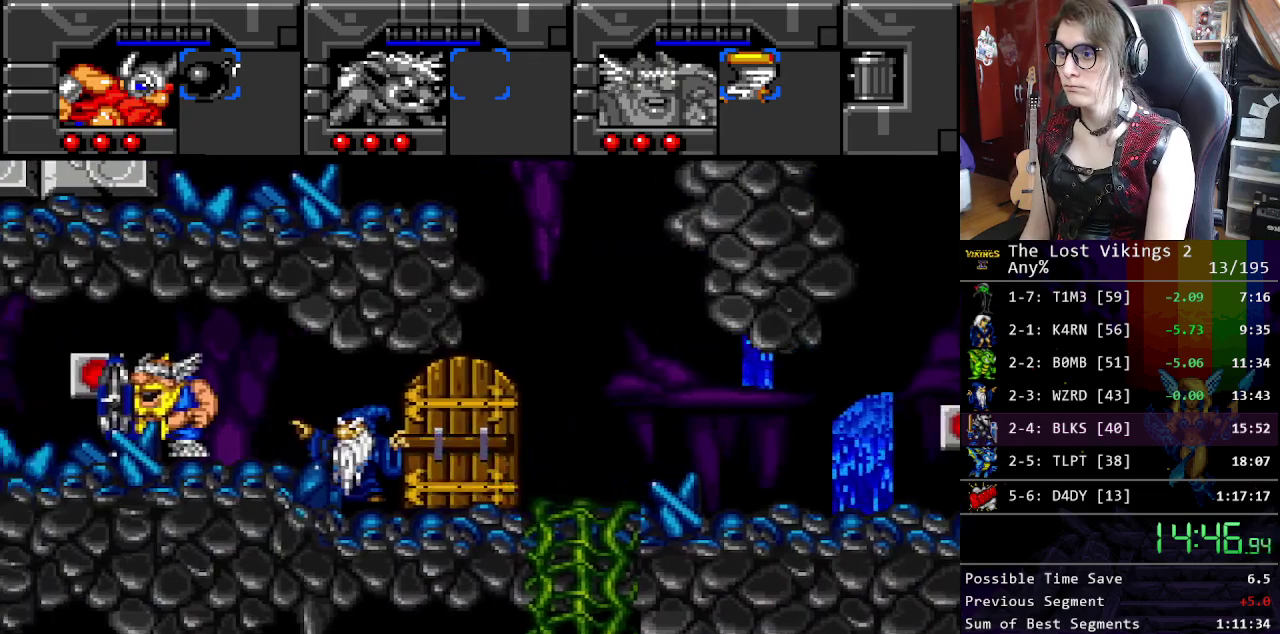
{"buttons": ["L1"], "events": [[217, "Y", "up"], [401, "L1", "down"]]}
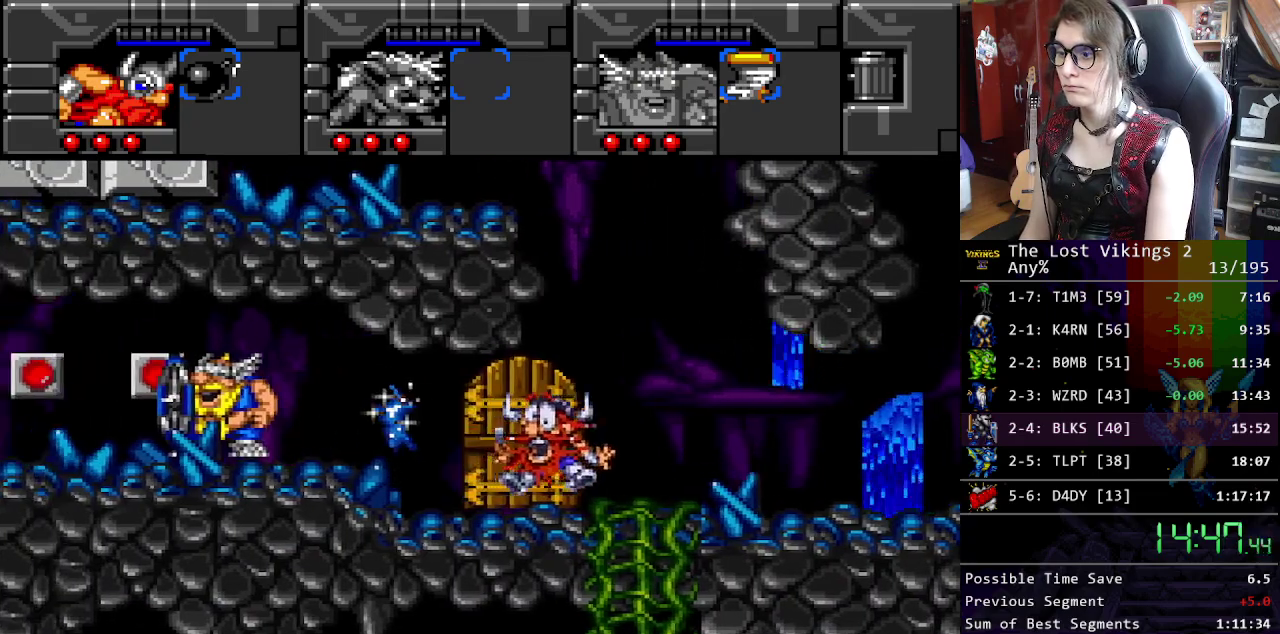
{"buttons": [], "events": [[17, "L1", "up"]]}
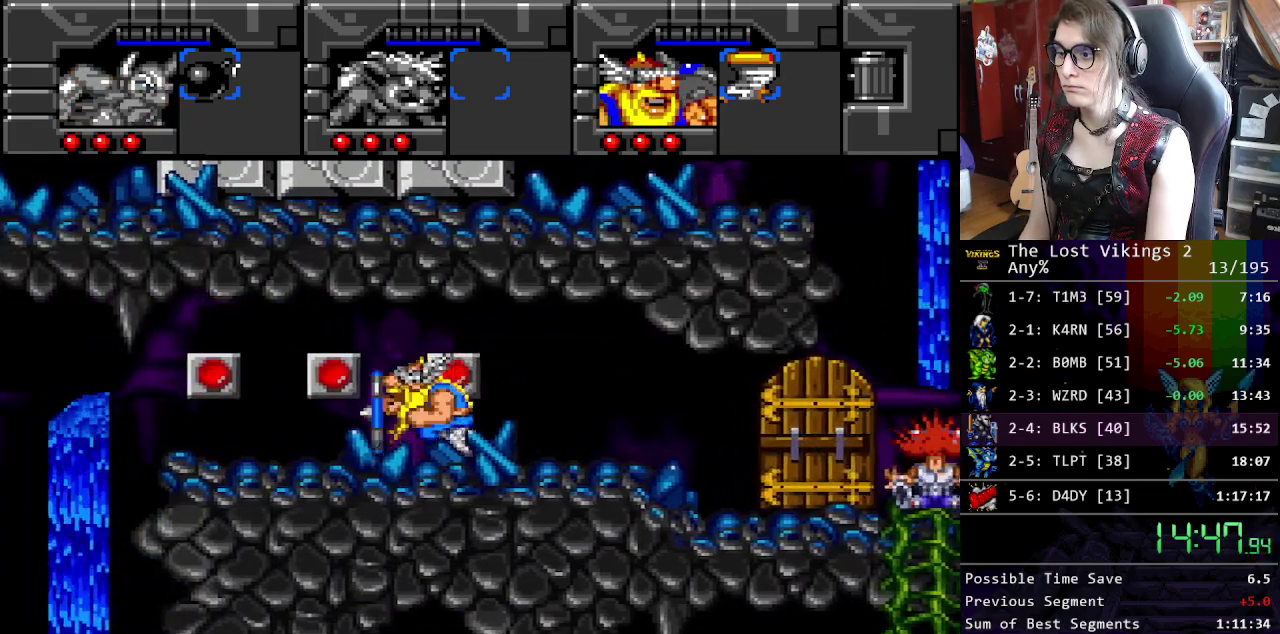
{"buttons": [], "events": []}
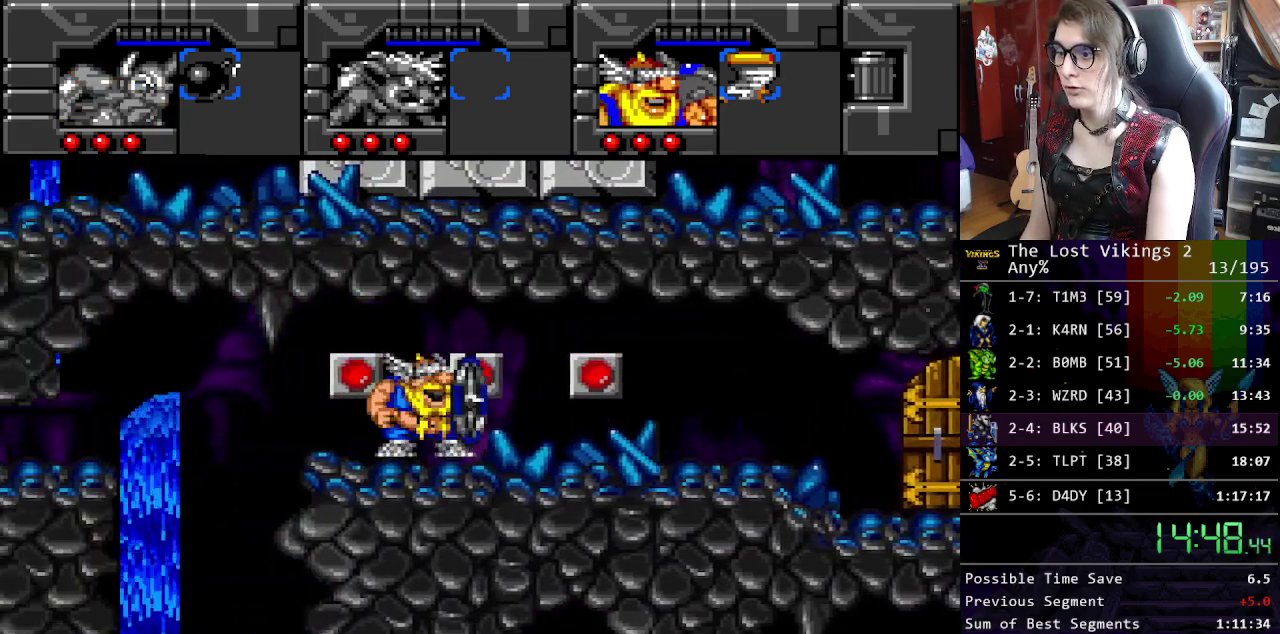
{"buttons": [], "events": [[34, "R1", "down"], [184, "R1", "up"]]}
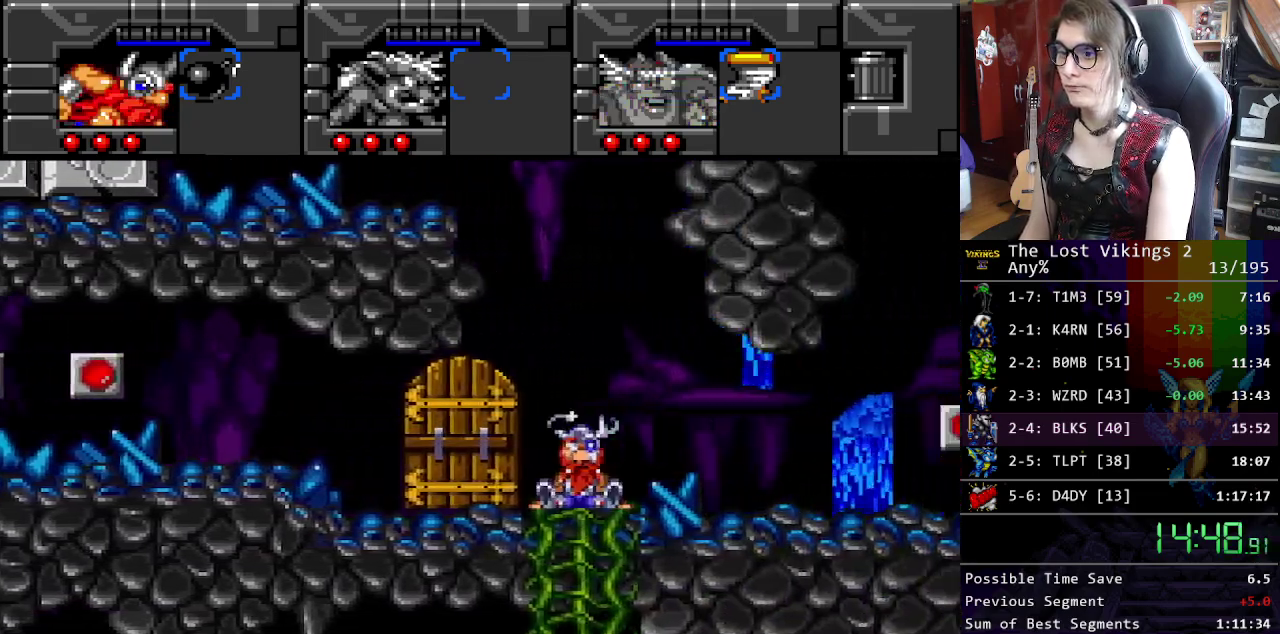
{"buttons": ["Y"], "events": [[100, "Y", "down"]]}
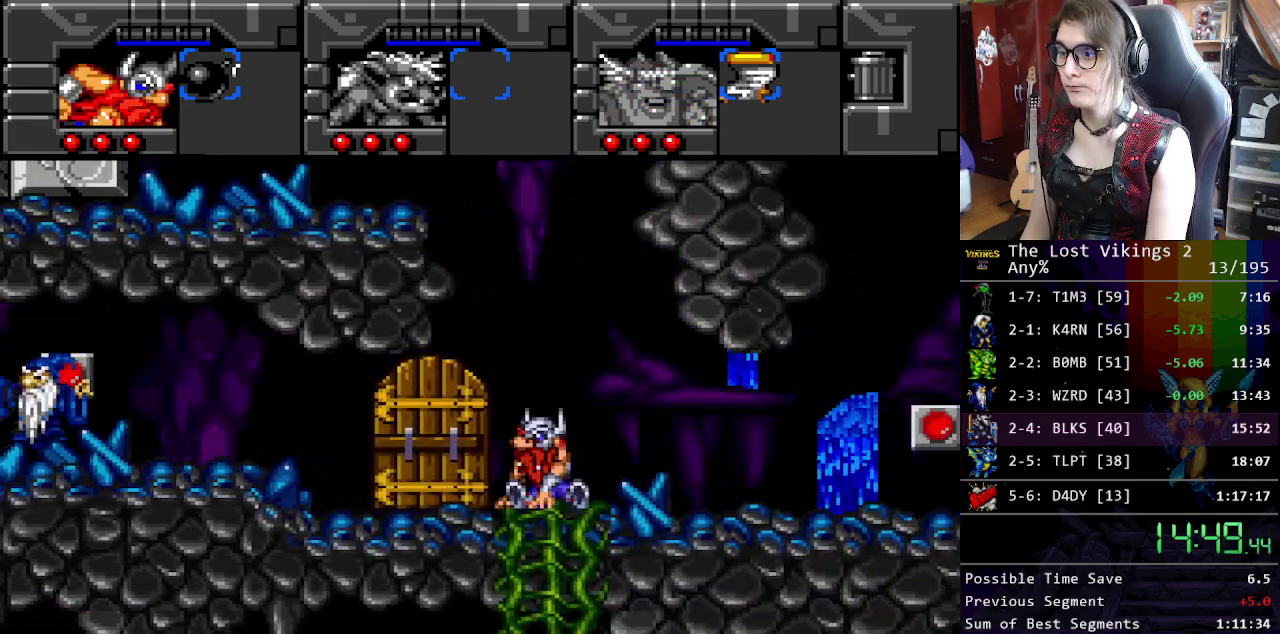
{"buttons": ["Y"], "events": []}
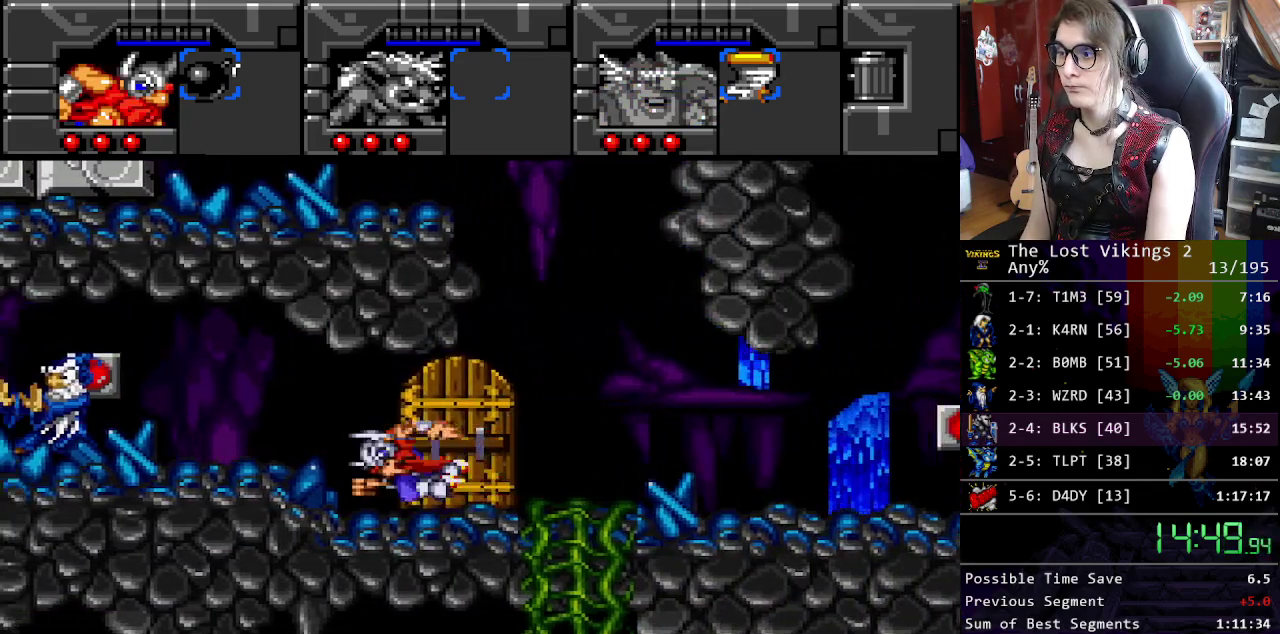
{"buttons": [], "events": [[451, "Y", "up"]]}
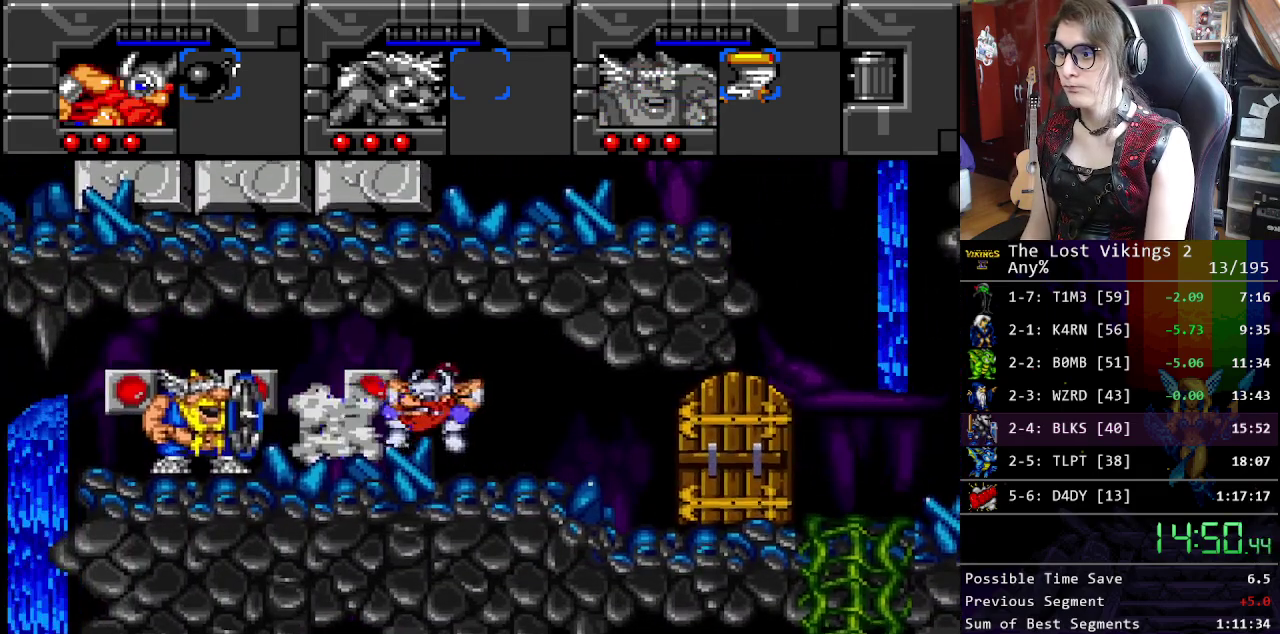
{"buttons": [], "events": [[284, "L1", "down"], [418, "L1", "up"]]}
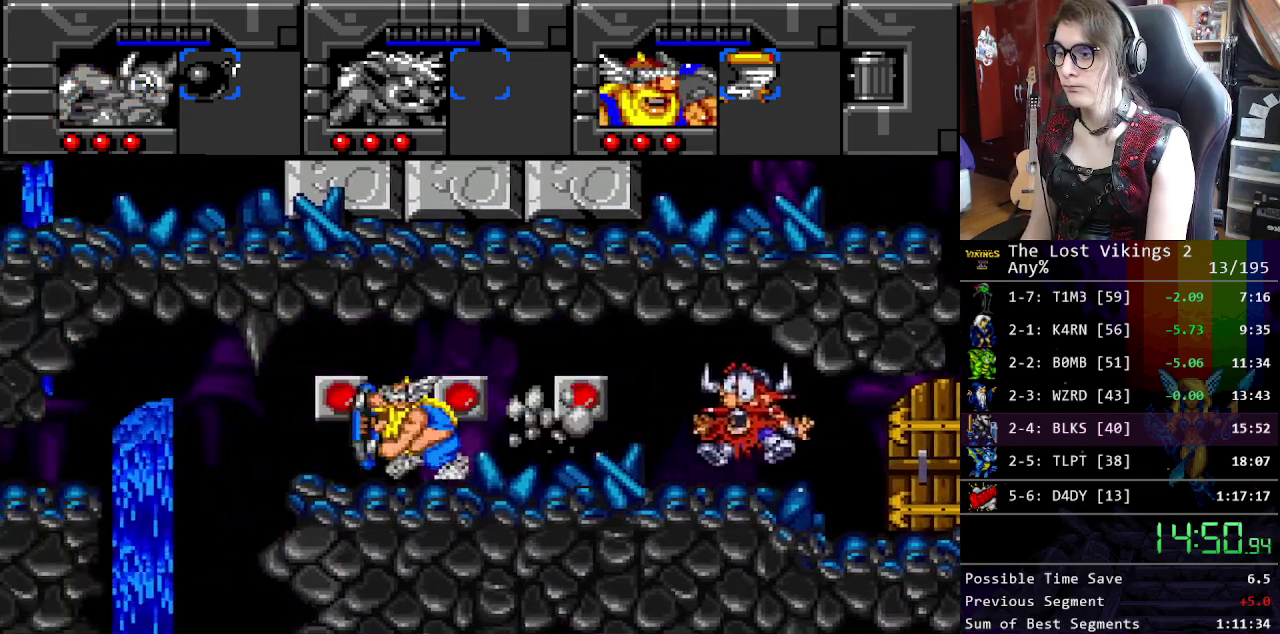
{"buttons": [], "events": []}
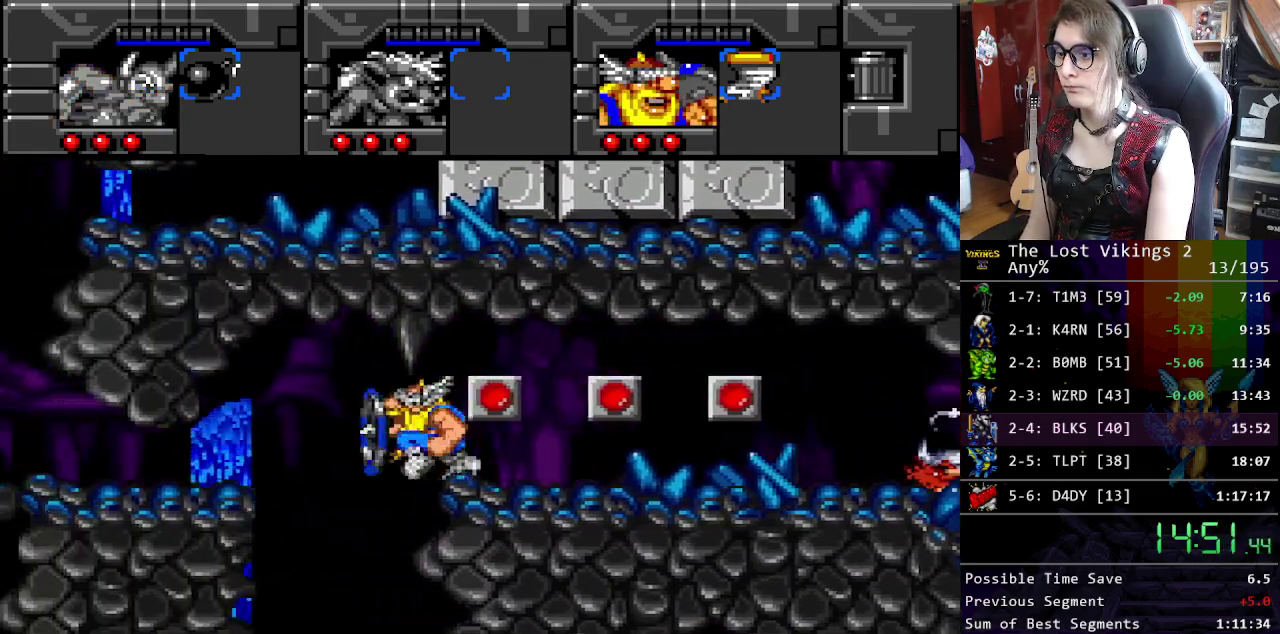
{"buttons": [], "events": [[17, "Y", "down"], [317, "Y", "up"], [401, "B", "down"], [501, "B", "up"]]}
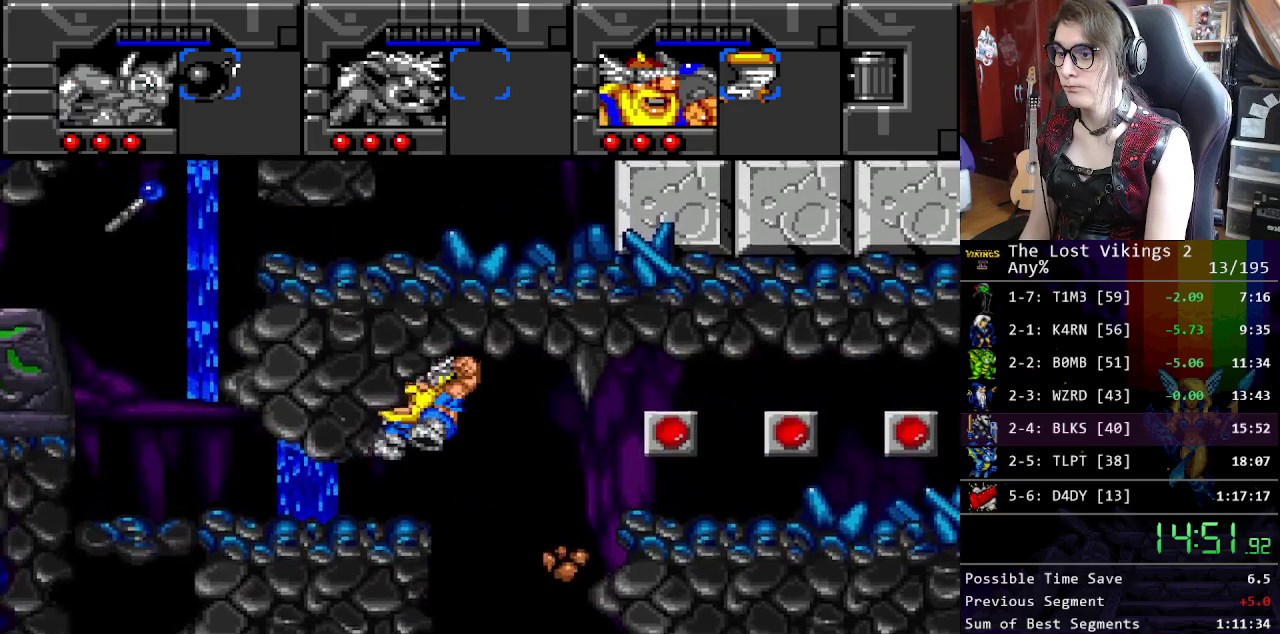
{"buttons": [], "events": []}
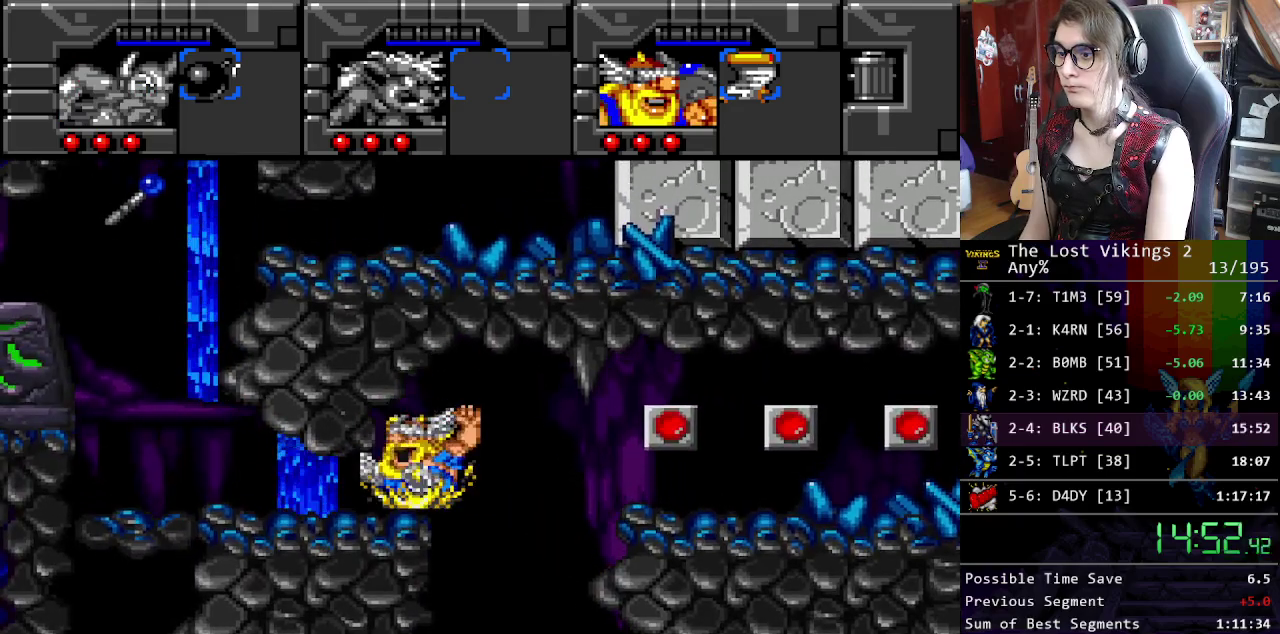
{"buttons": [], "events": []}
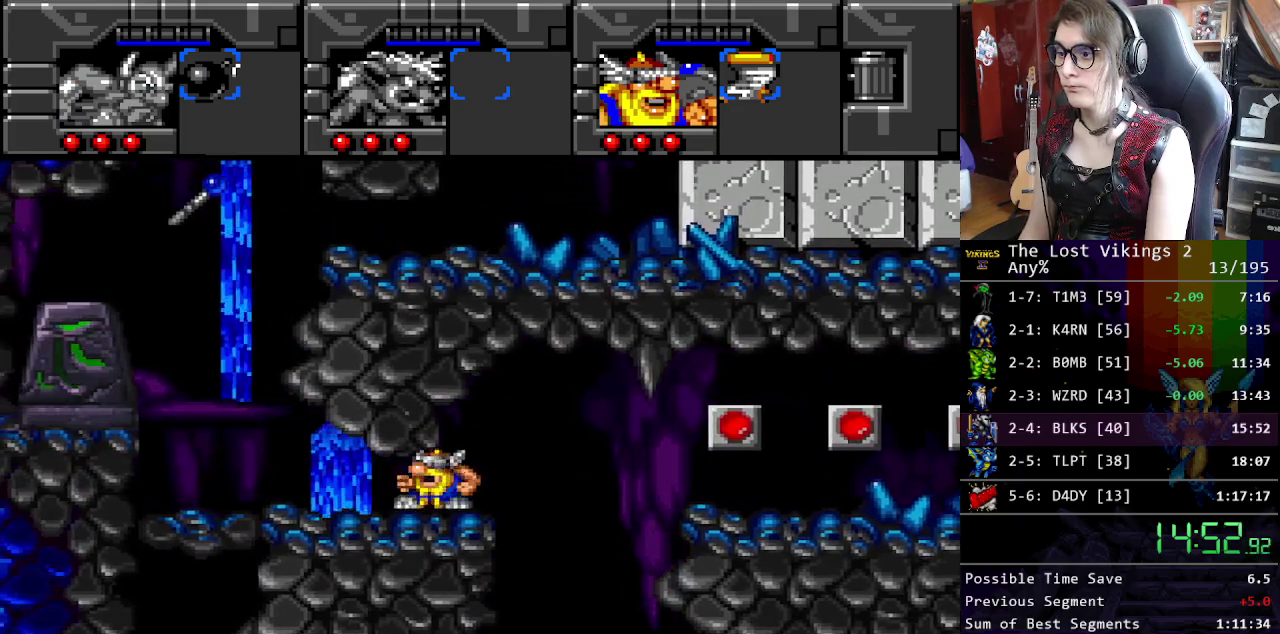
{"buttons": [], "events": []}
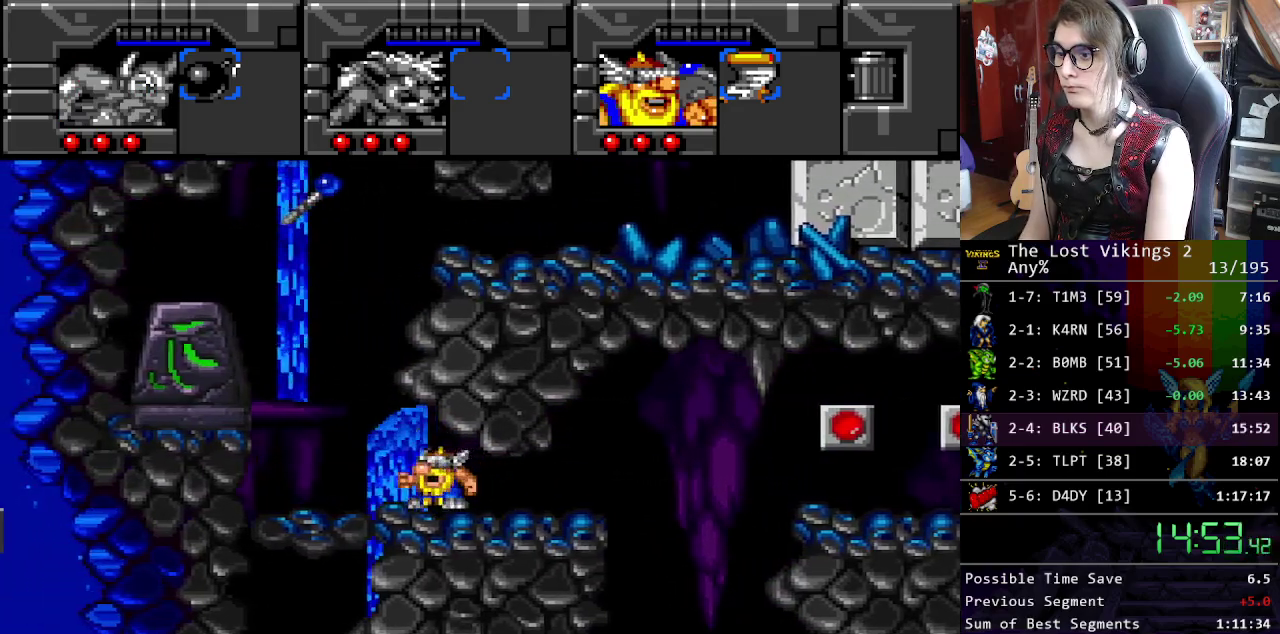
{"buttons": [], "events": []}